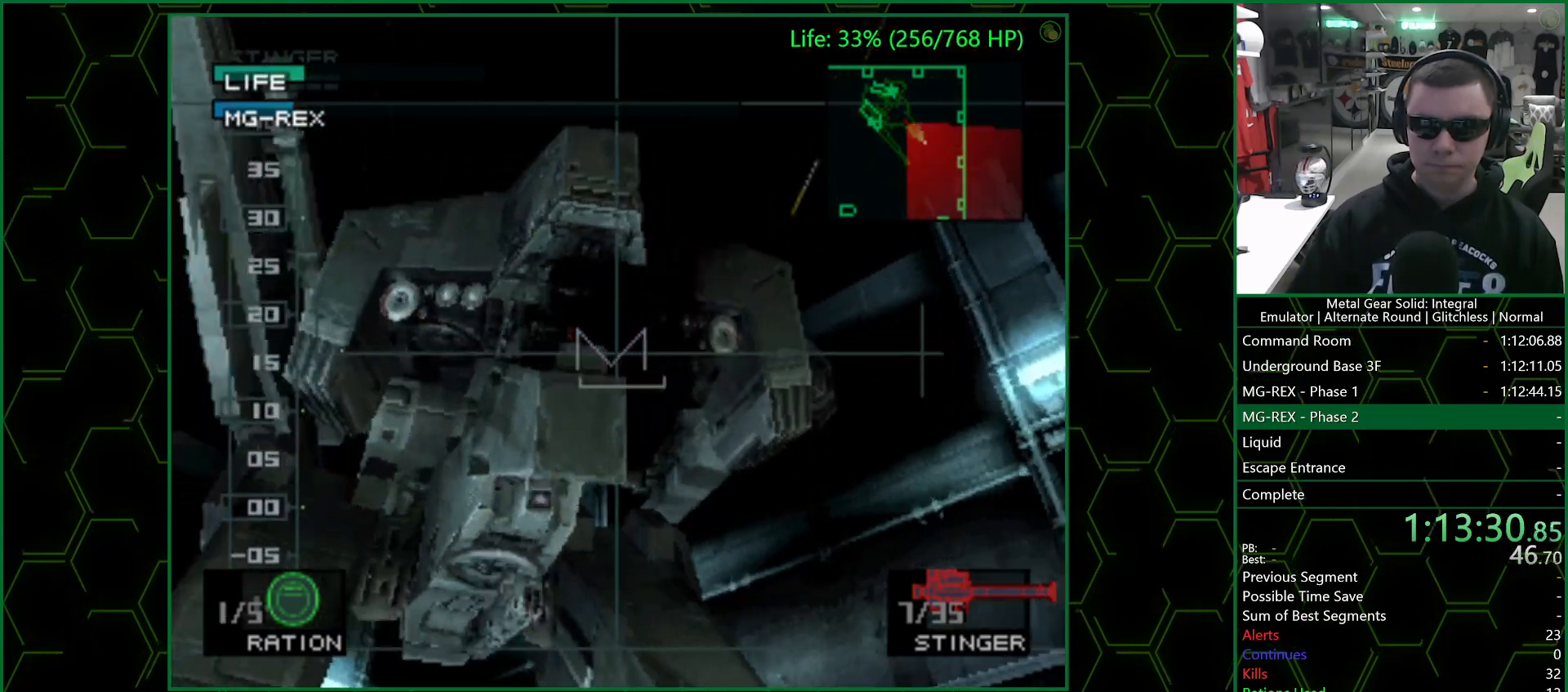
Gameplay with a controller (PlayStation layout); each line is a JSON object with the inputs held at the frame after it. "events" lists button and stick changes between this image and that frame as [ms after this image, input, new state], when the widget could be followed in between.
{"buttons": [], "left_stick": "center", "right_stick": "center", "events": [[117, "SQUARE", "down"], [150, "SQUARE", "up"], [200, "SQUARE", "down"], [250, "SQUARE", "up"]]}
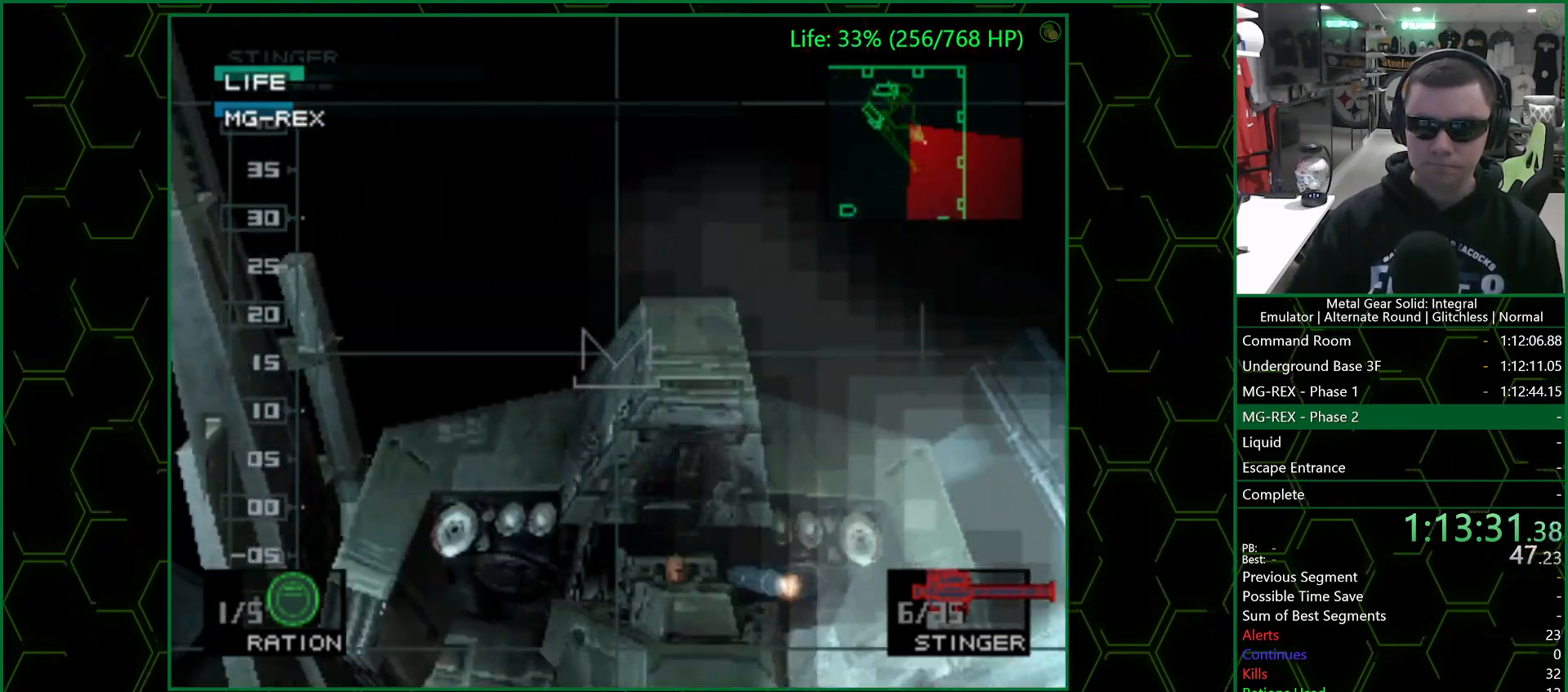
{"buttons": [], "left_stick": "center", "right_stick": "center", "events": []}
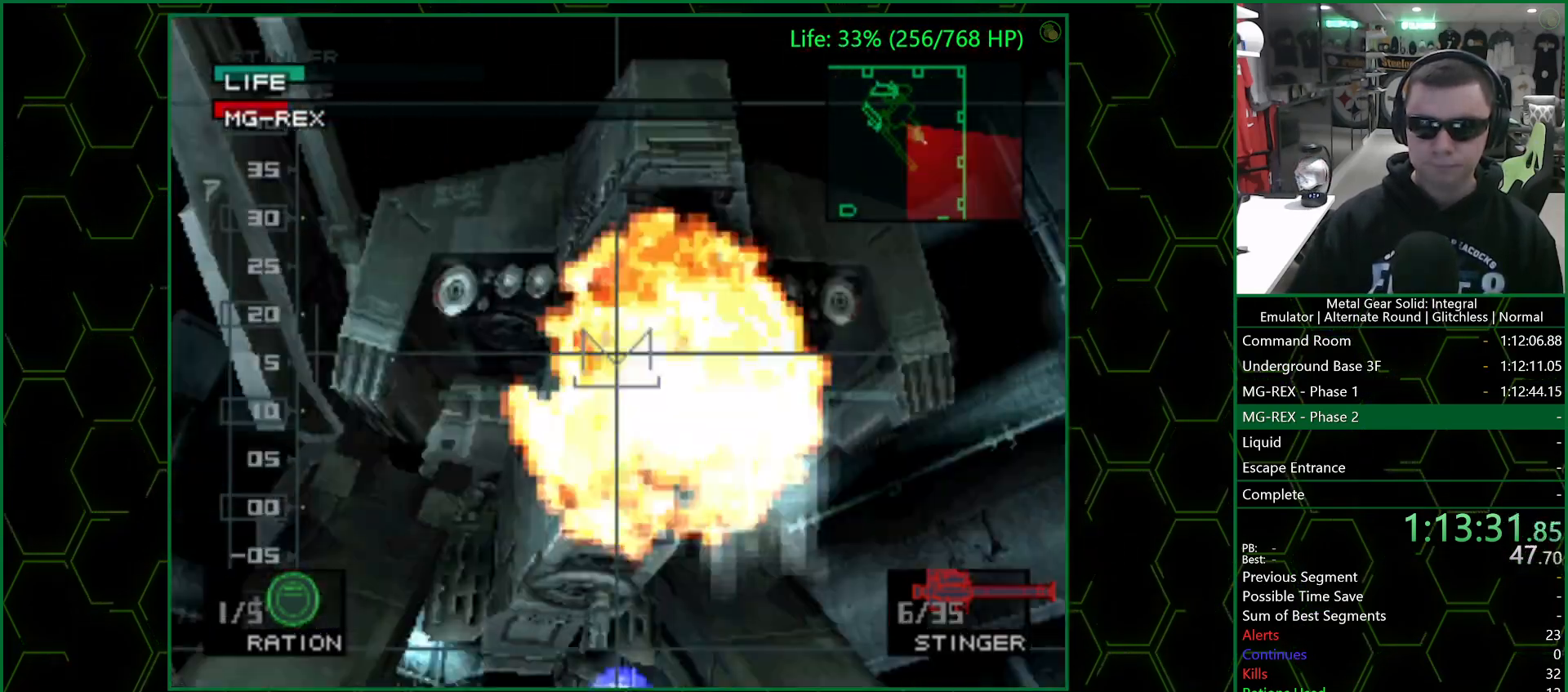
{"buttons": [], "left_stick": "center", "right_stick": "center", "events": []}
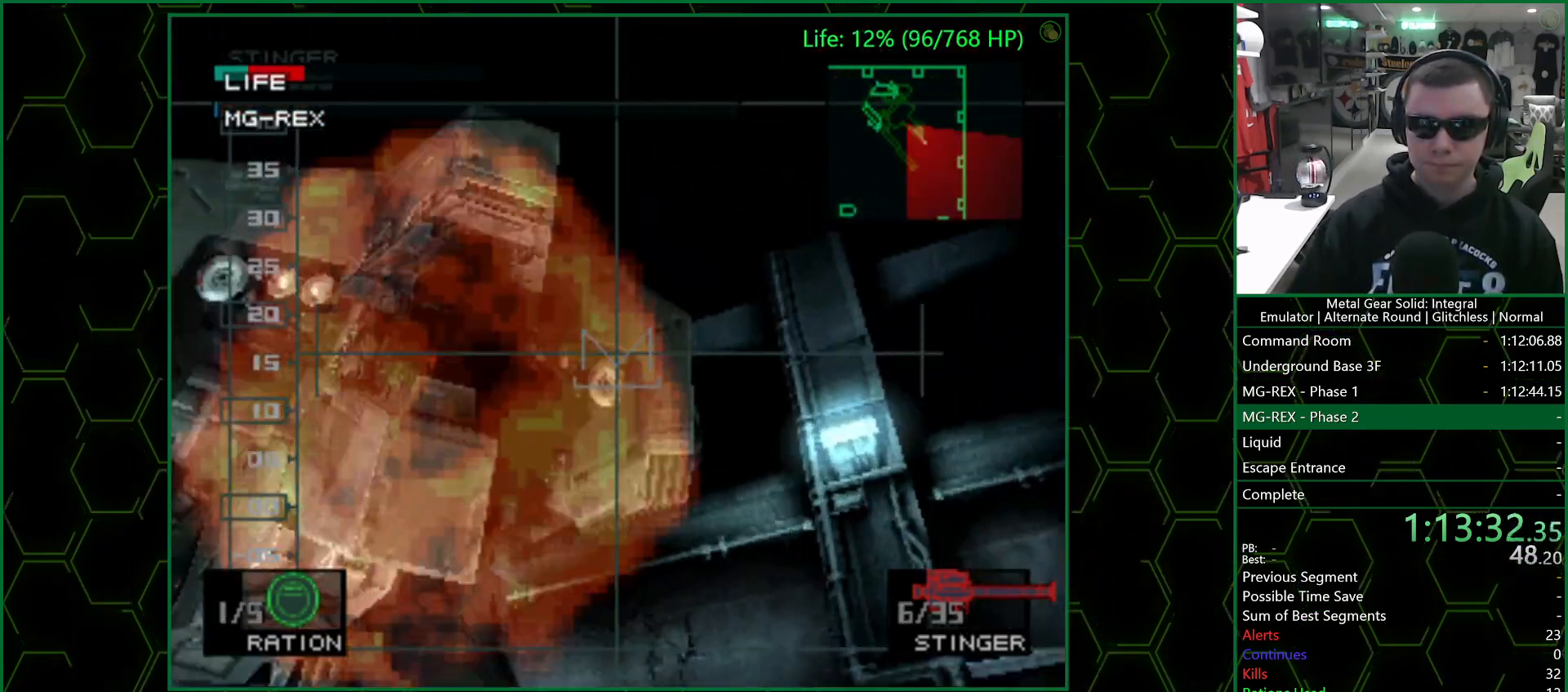
{"buttons": ["DPAD_LEFT"], "left_stick": "center", "right_stick": "center", "events": [[150, "DPAD_LEFT", "down"]]}
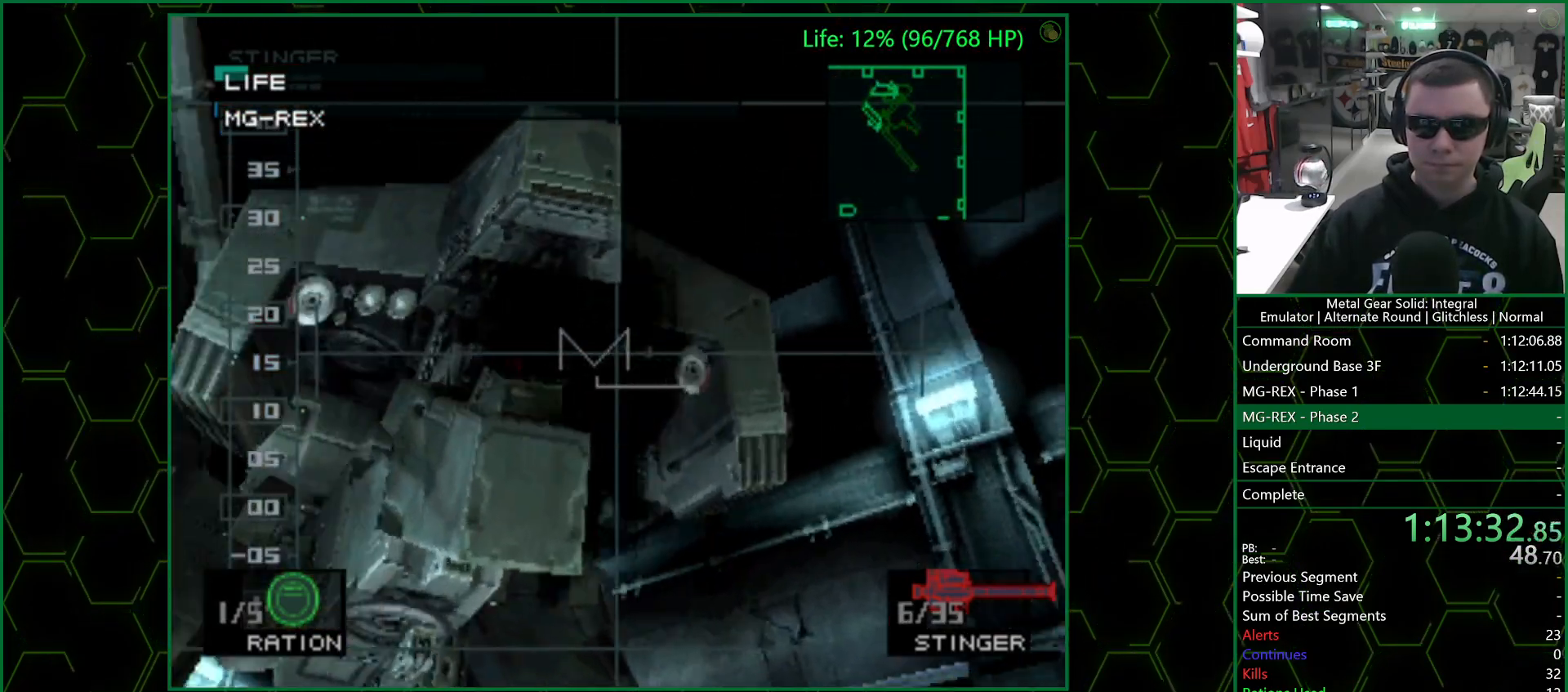
{"buttons": [], "left_stick": "right", "right_stick": "center", "events": [[33, "DPAD_LEFT", "up"], [267, "SQUARE", "down"], [333, "SQUARE", "up"], [483, "left_stick", "right"]]}
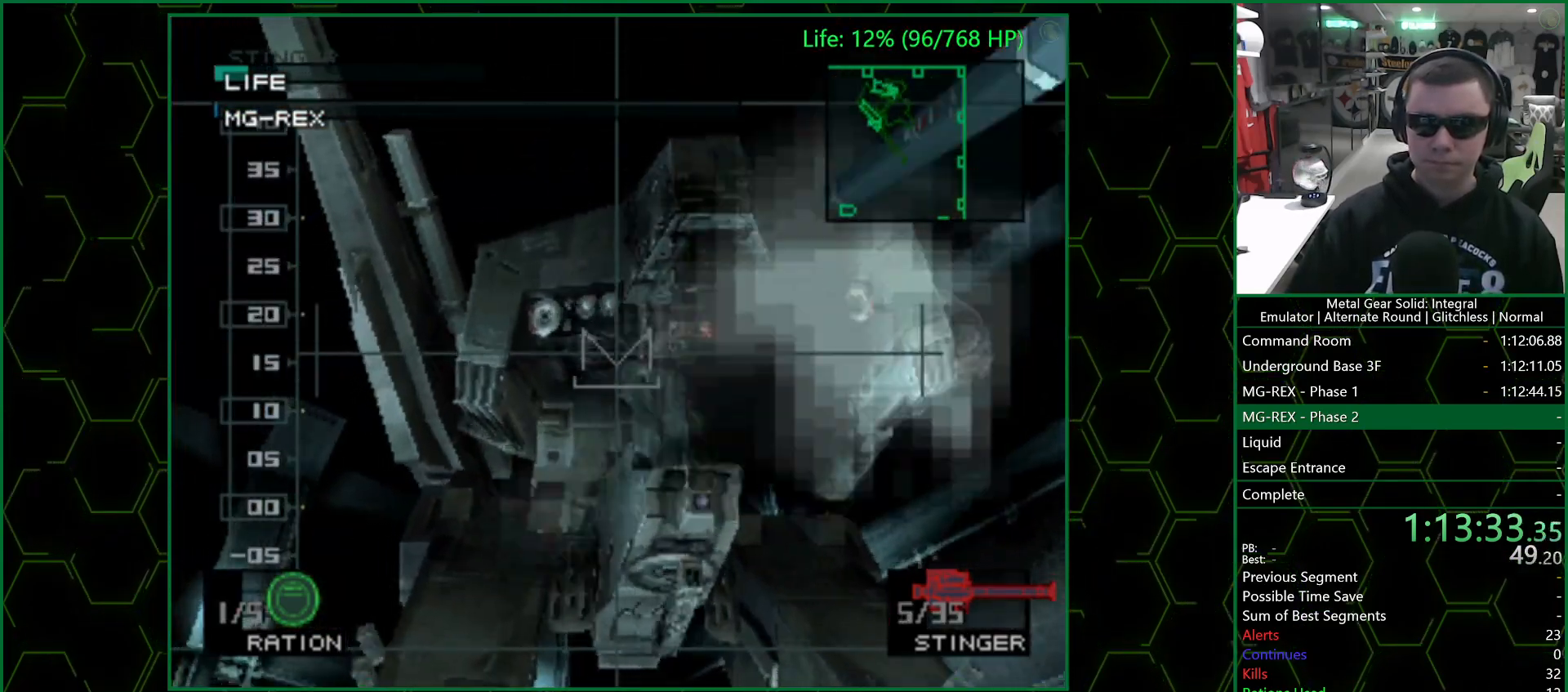
{"buttons": [], "left_stick": "right", "right_stick": "center", "events": [[17, "R1", "down"], [67, "R1", "up"]]}
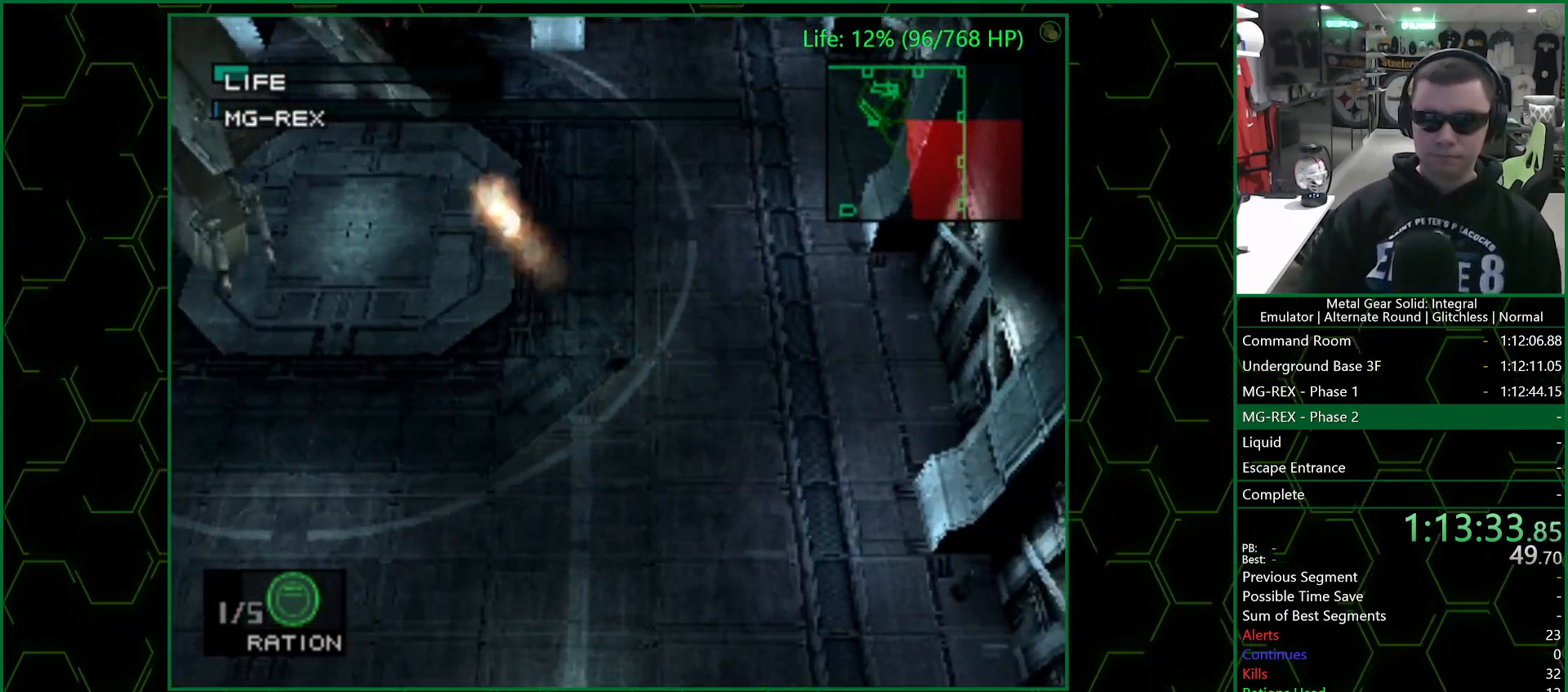
{"buttons": [], "left_stick": "right", "right_stick": "center", "events": []}
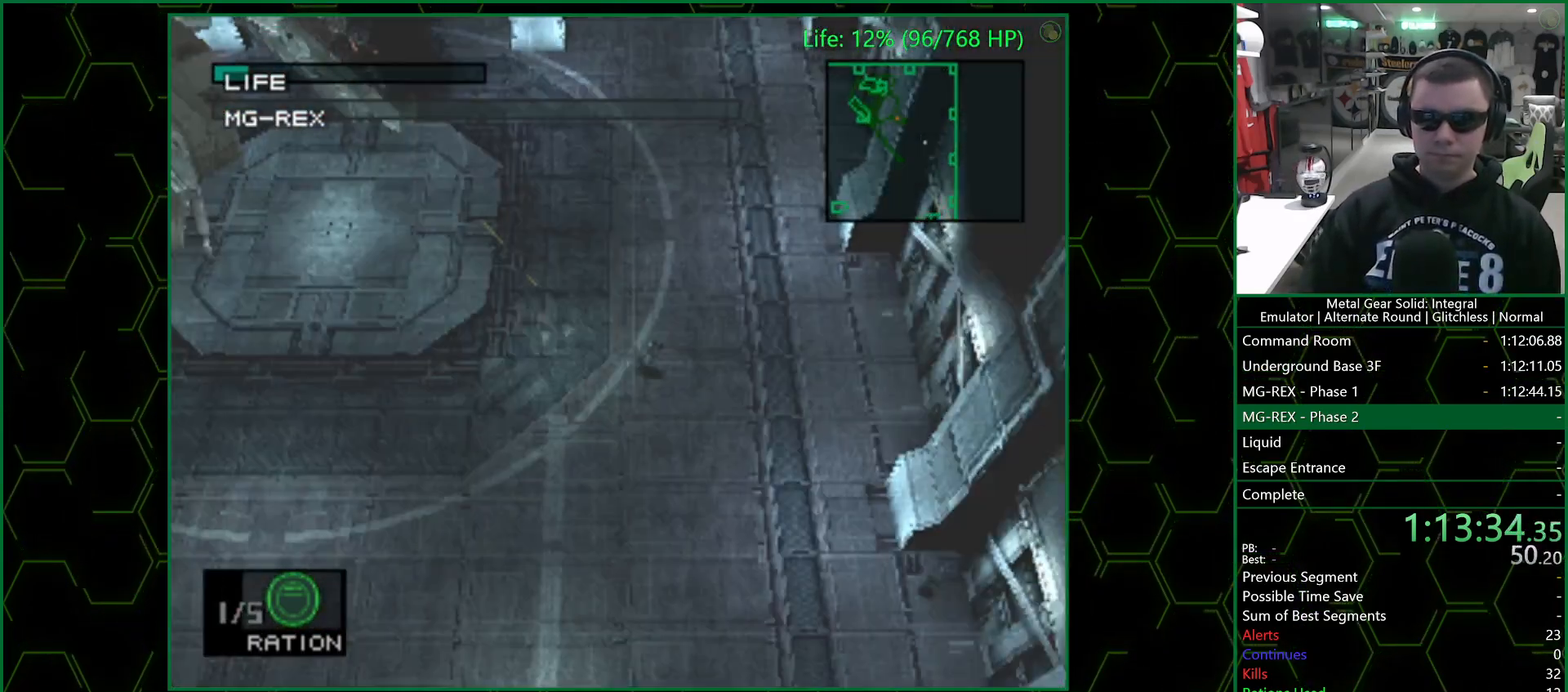
{"buttons": [], "left_stick": "up-left", "right_stick": "center", "events": [[283, "left_stick", "up"], [433, "left_stick", "up-left"]]}
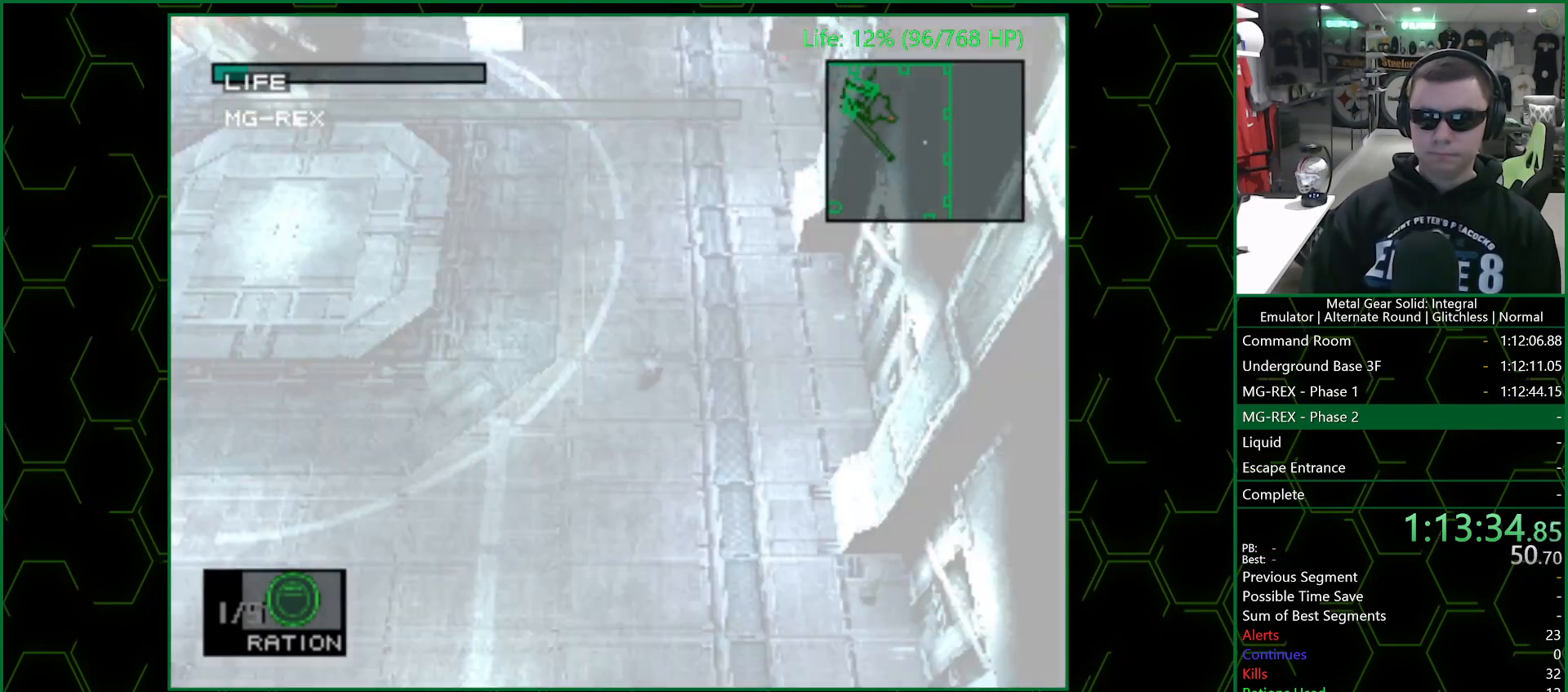
{"buttons": ["CROSS"], "left_stick": "center", "right_stick": "center", "events": [[17, "CROSS", "down"], [100, "left_stick", "center"]]}
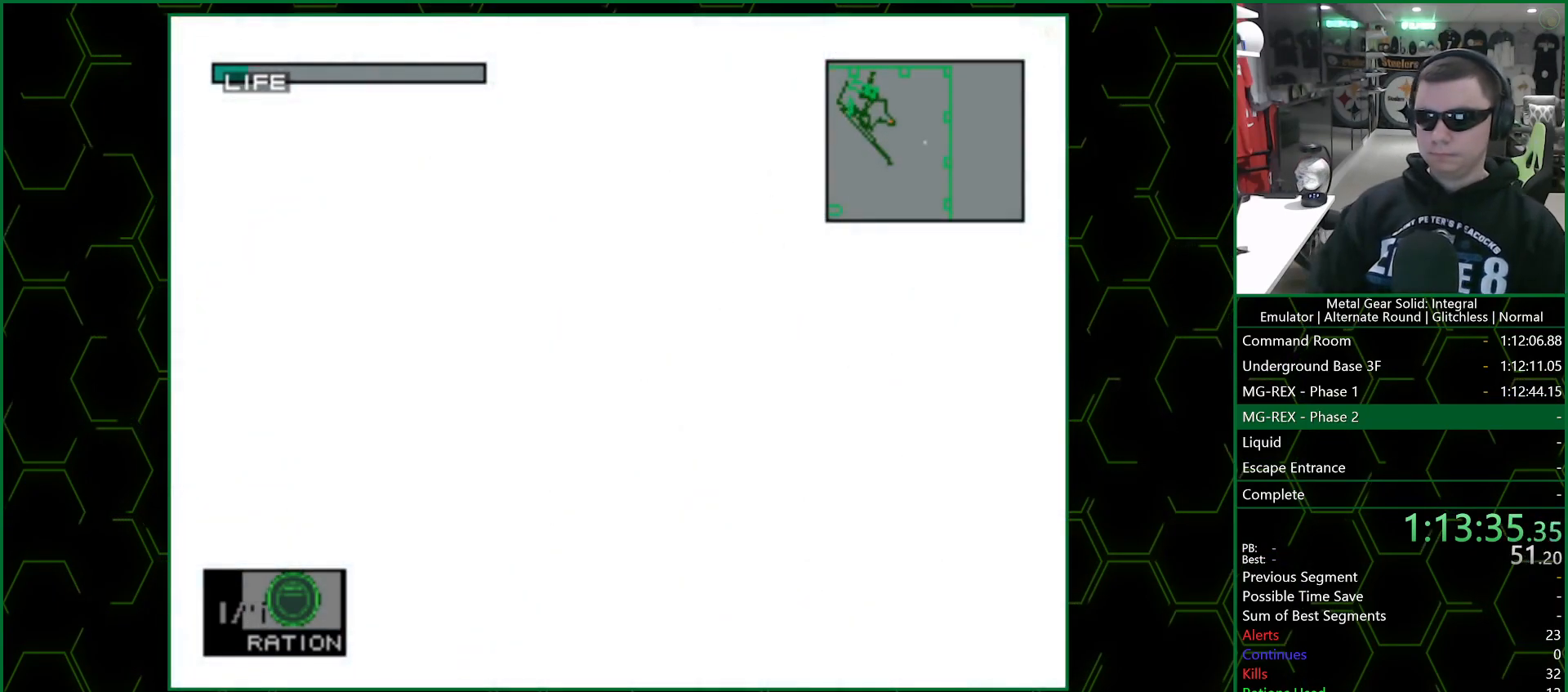
{"buttons": ["CROSS"], "left_stick": "center", "right_stick": "center", "events": []}
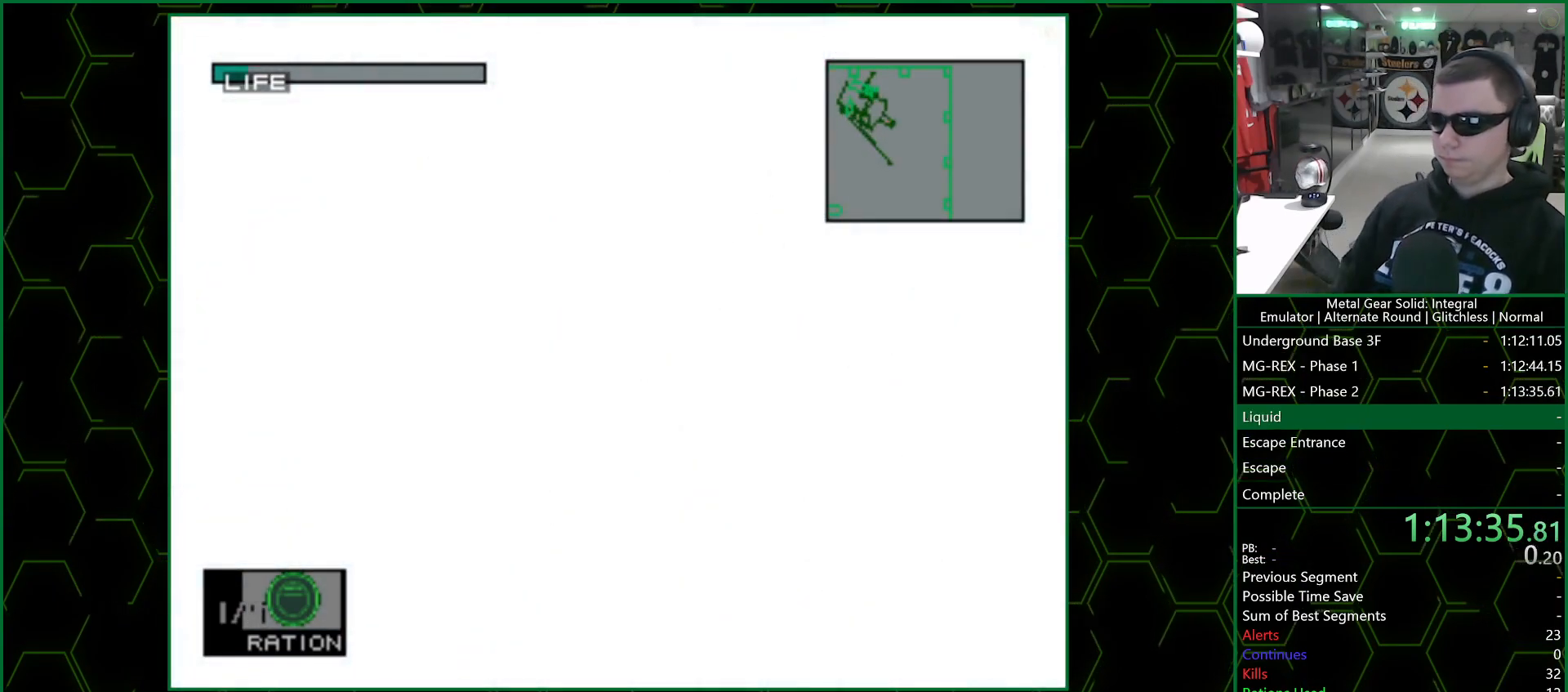
{"buttons": ["CROSS"], "left_stick": "center", "right_stick": "center", "events": []}
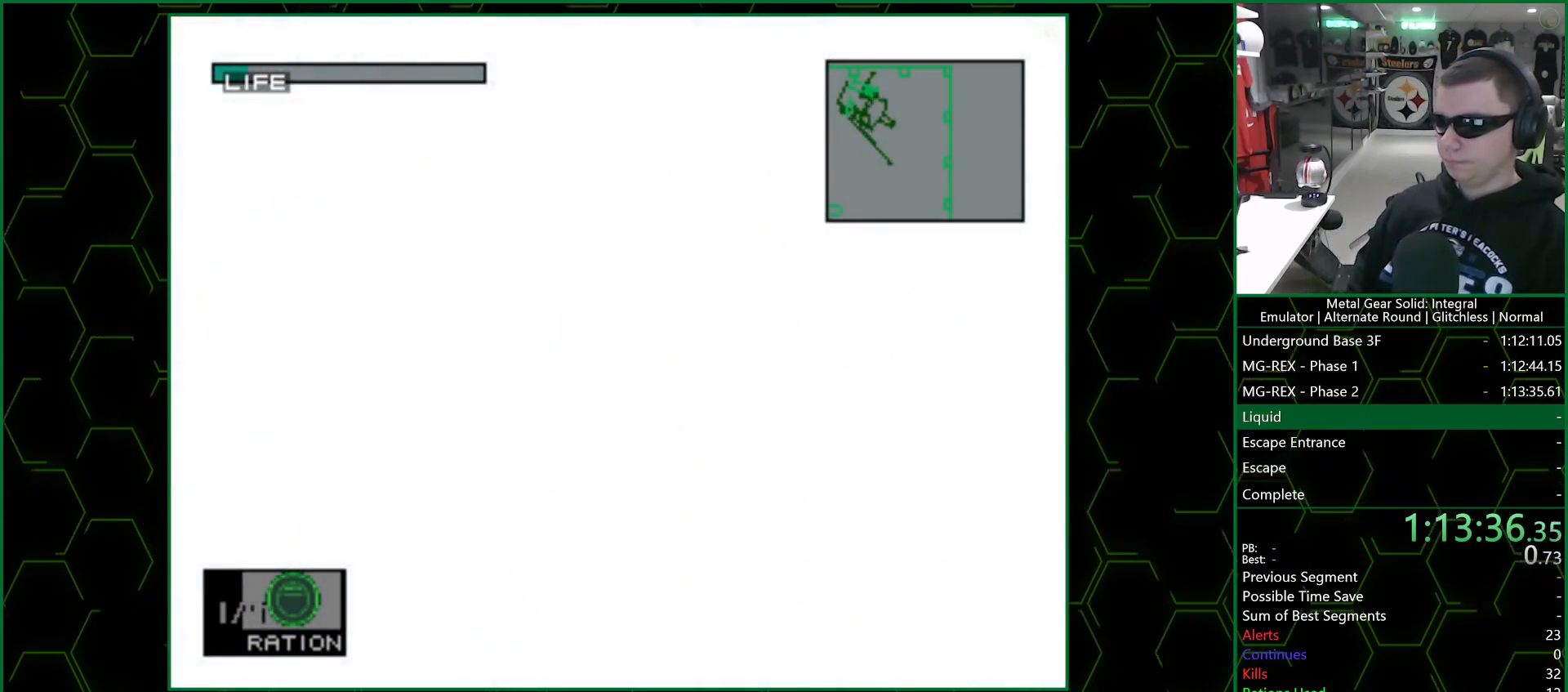
{"buttons": ["CROSS"], "left_stick": "center", "right_stick": "center", "events": []}
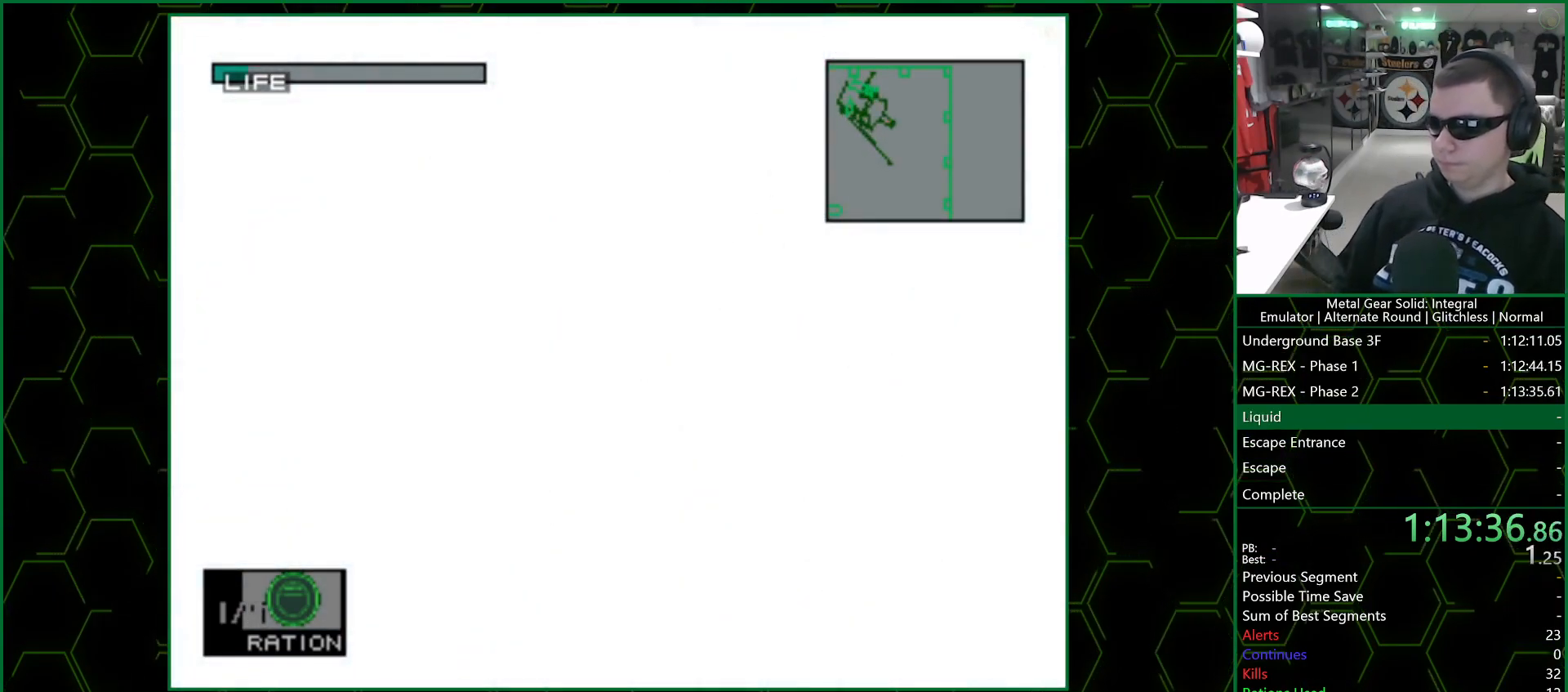
{"buttons": ["CROSS"], "left_stick": "center", "right_stick": "center", "events": []}
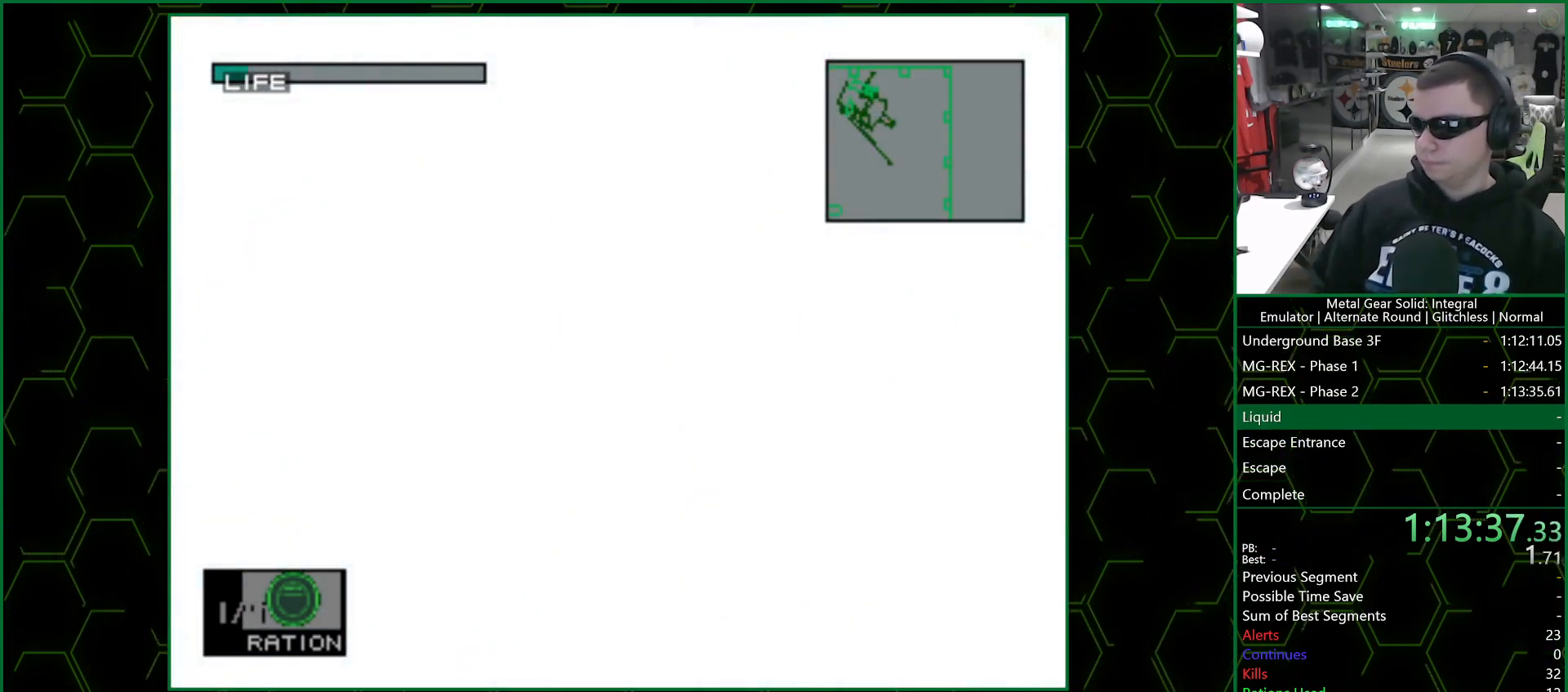
{"buttons": ["CROSS"], "left_stick": "center", "right_stick": "center", "events": []}
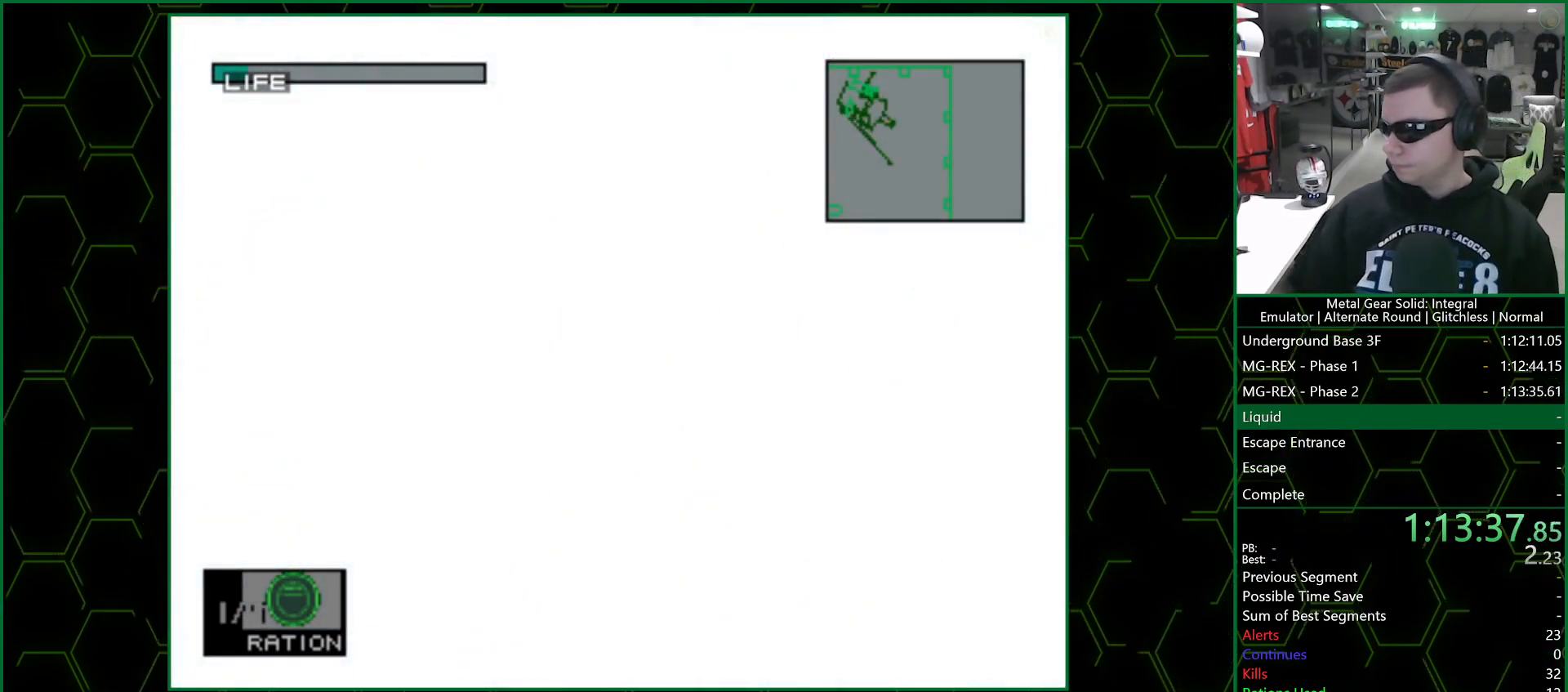
{"buttons": ["CROSS"], "left_stick": "center", "right_stick": "center", "events": []}
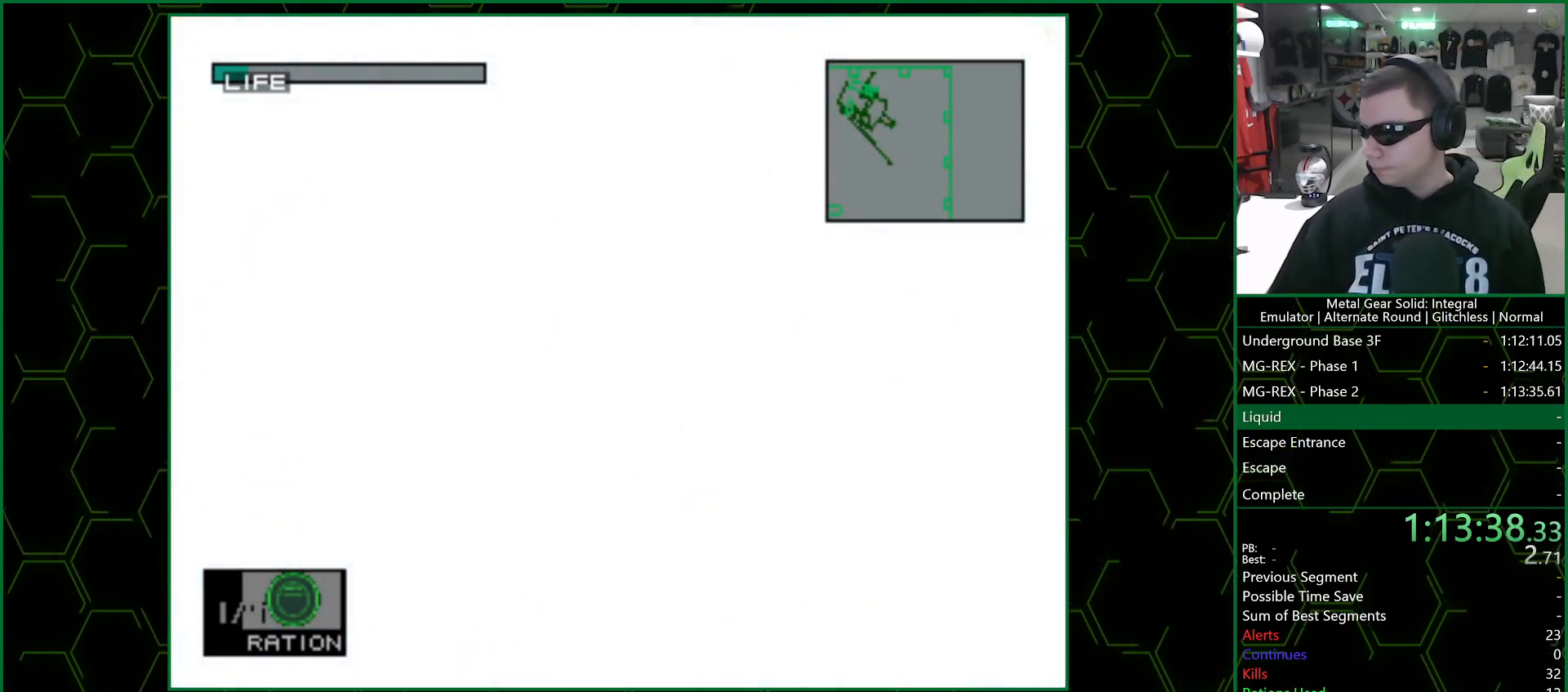
{"buttons": ["CROSS"], "left_stick": "center", "right_stick": "center", "events": []}
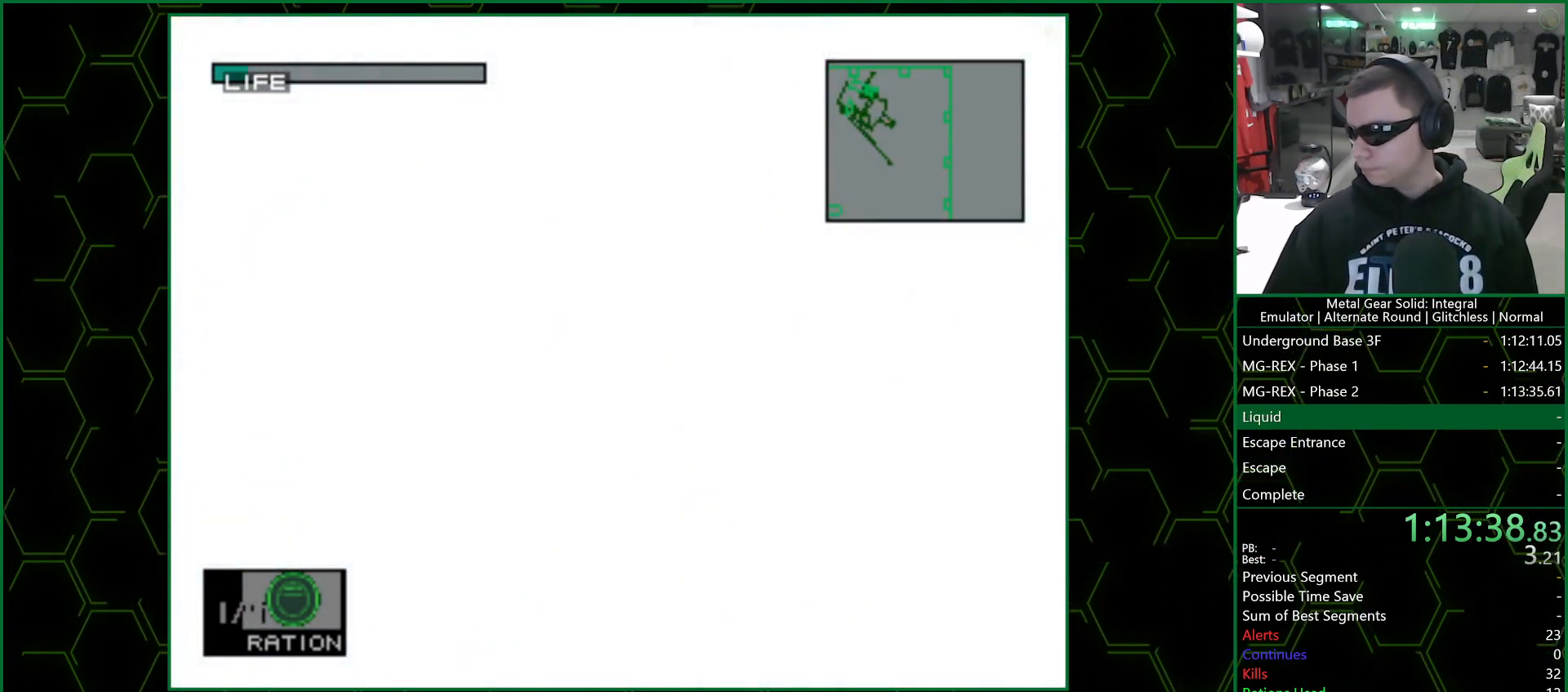
{"buttons": ["CROSS"], "left_stick": "center", "right_stick": "center", "events": []}
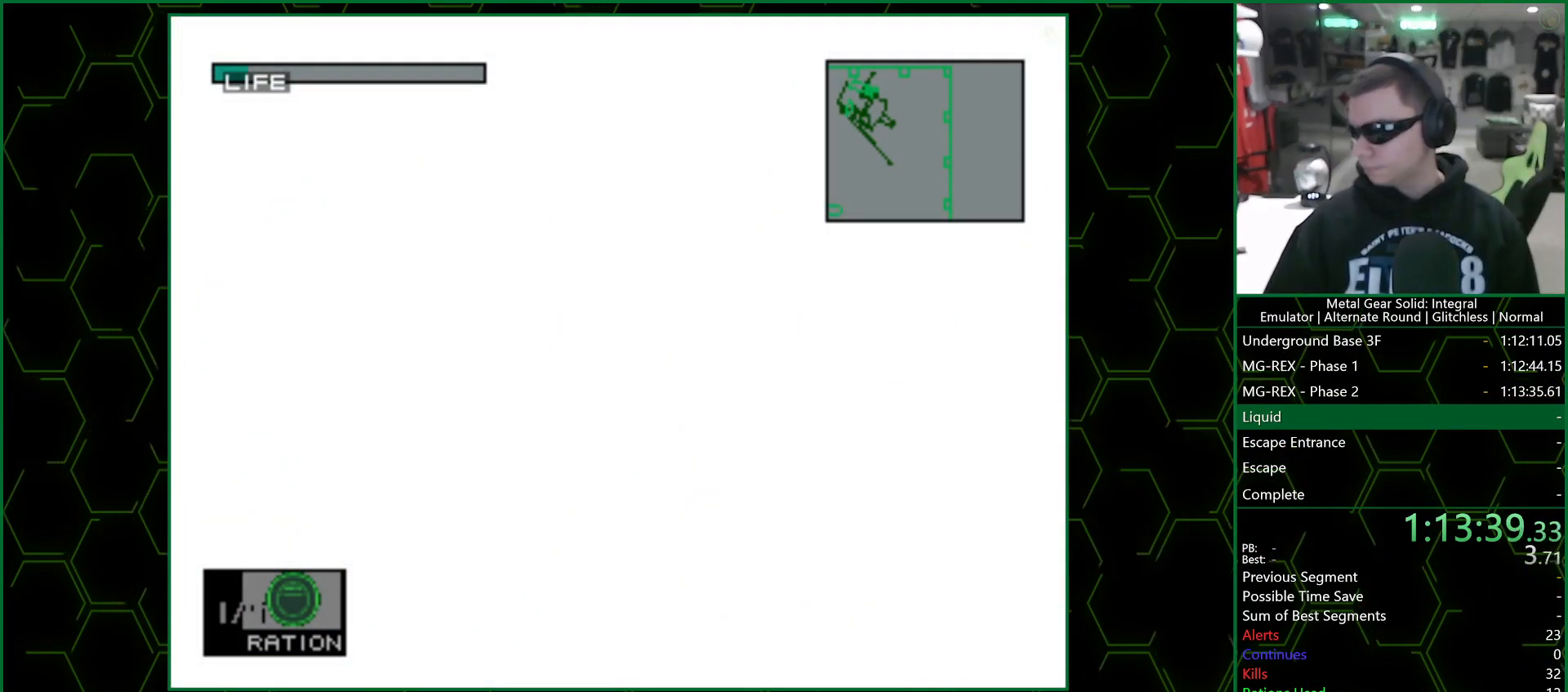
{"buttons": ["CROSS"], "left_stick": "center", "right_stick": "center", "events": []}
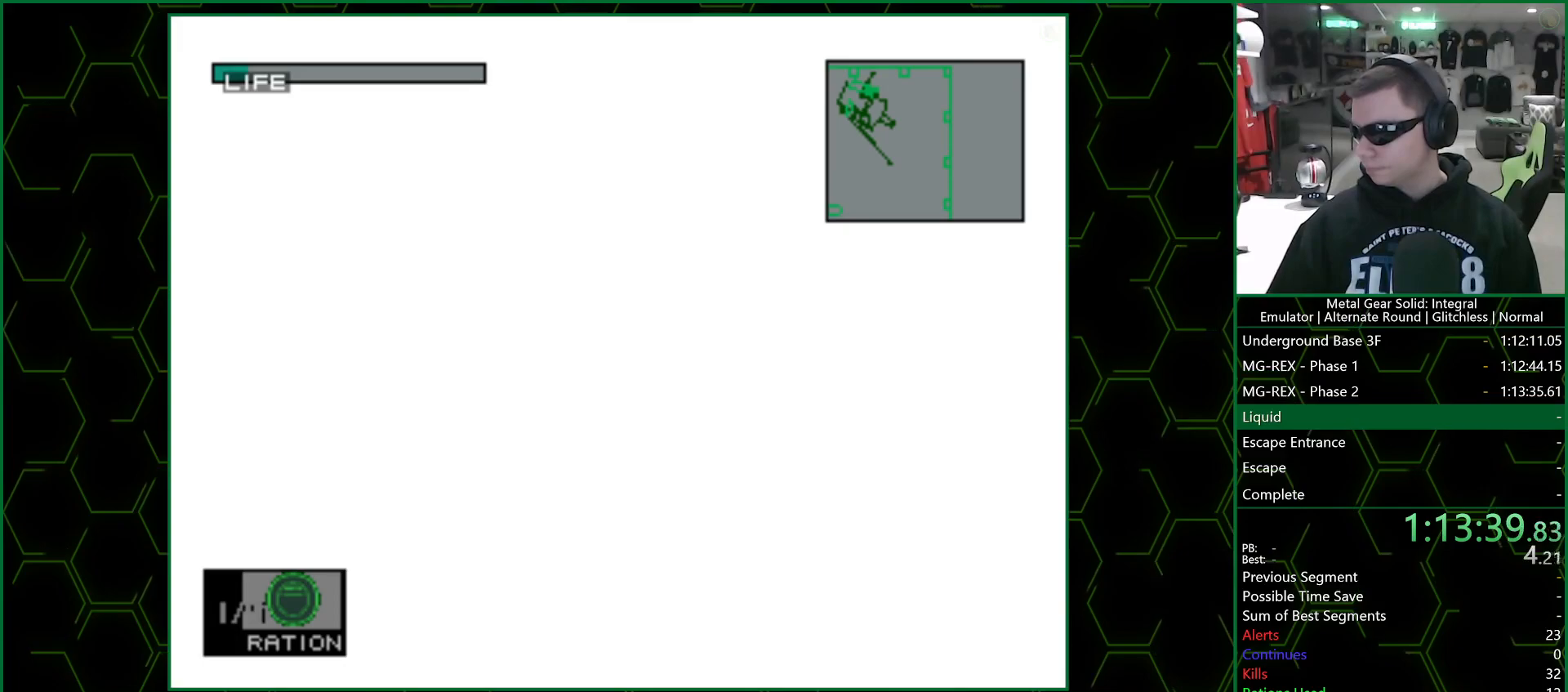
{"buttons": ["CROSS"], "left_stick": "center", "right_stick": "center", "events": []}
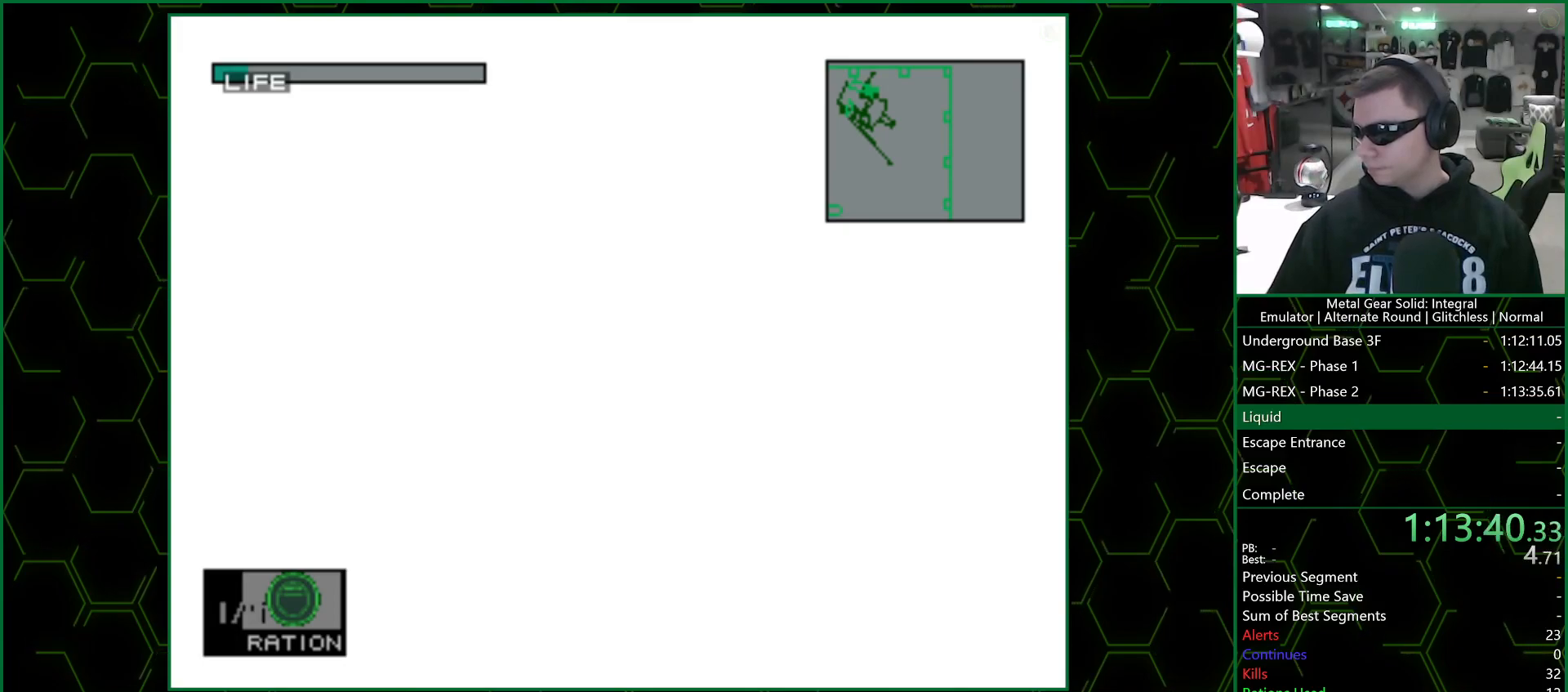
{"buttons": ["CROSS"], "left_stick": "center", "right_stick": "center", "events": []}
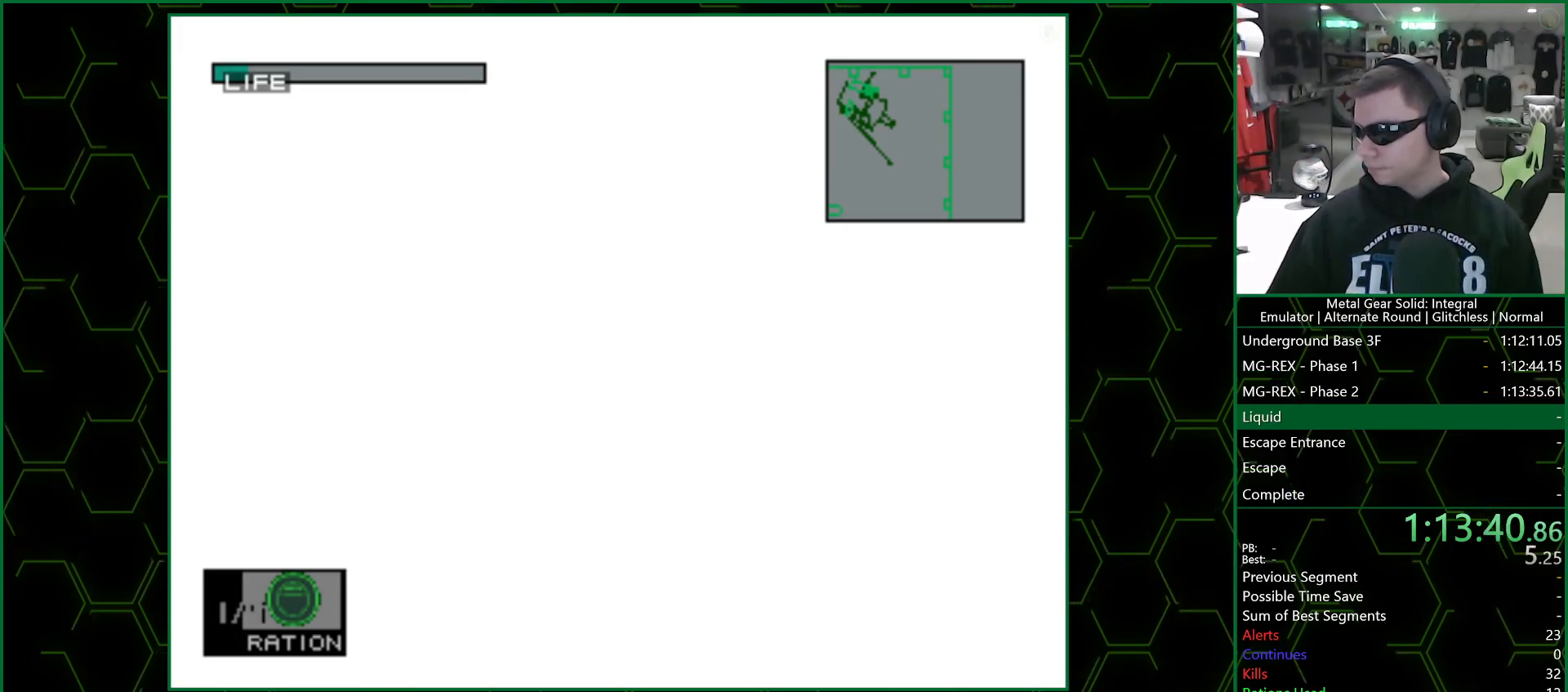
{"buttons": ["CROSS"], "left_stick": "center", "right_stick": "center", "events": []}
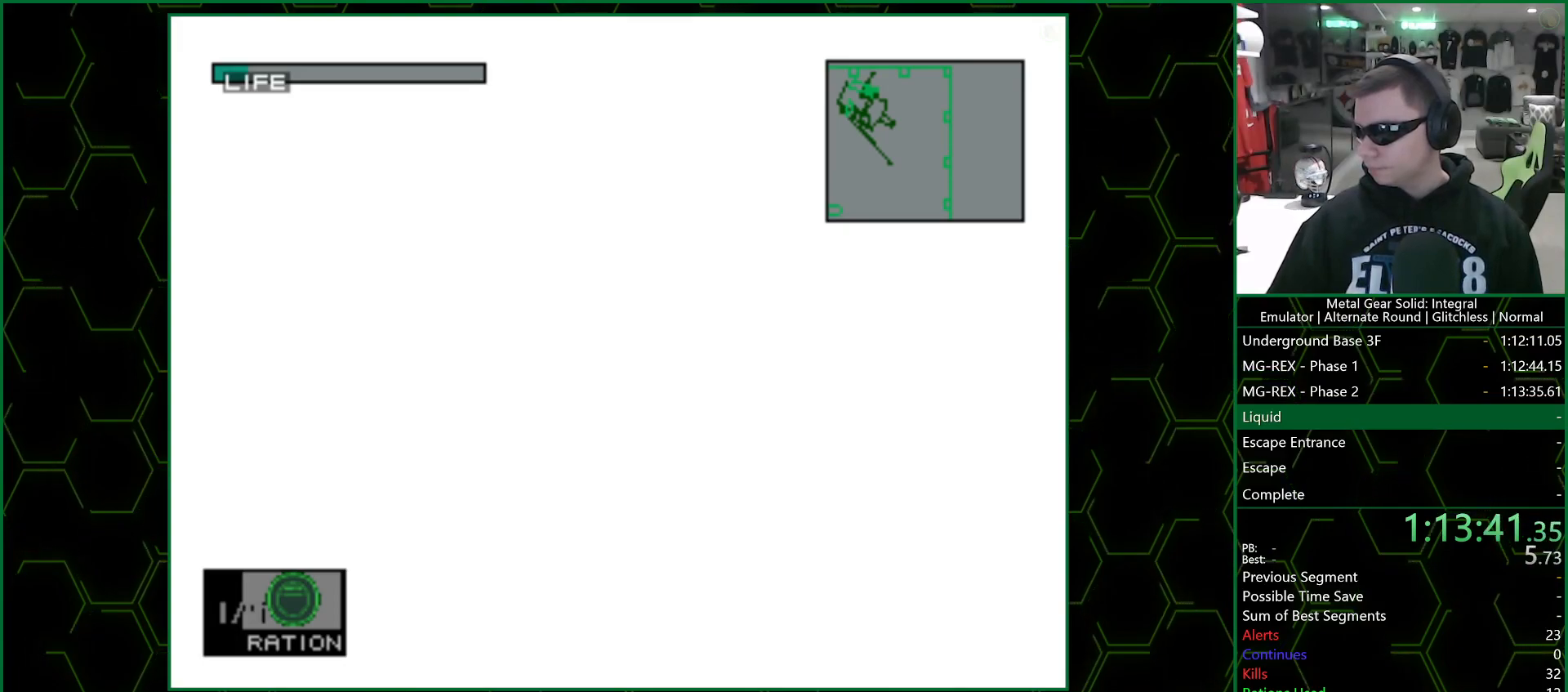
{"buttons": ["CROSS"], "left_stick": "center", "right_stick": "center", "events": []}
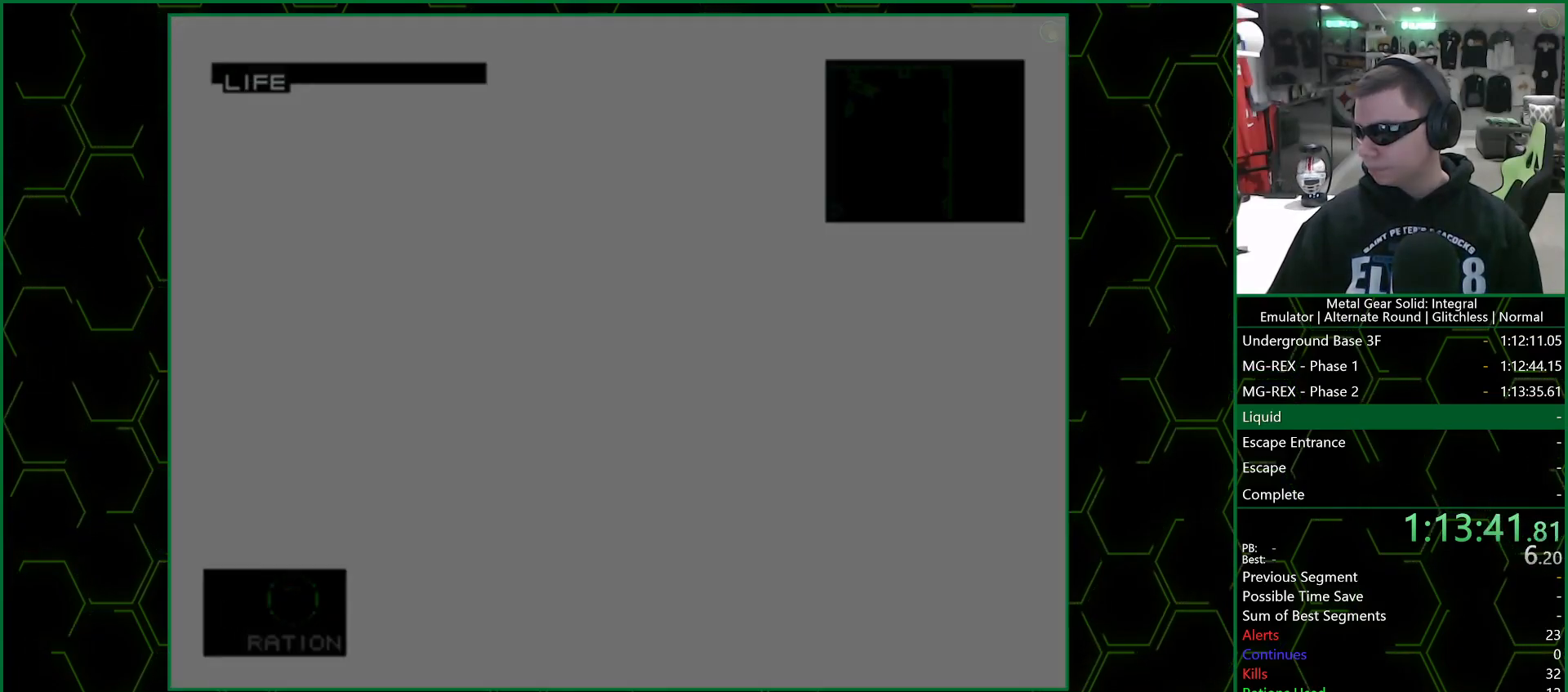
{"buttons": ["CROSS"], "left_stick": "center", "right_stick": "center", "events": []}
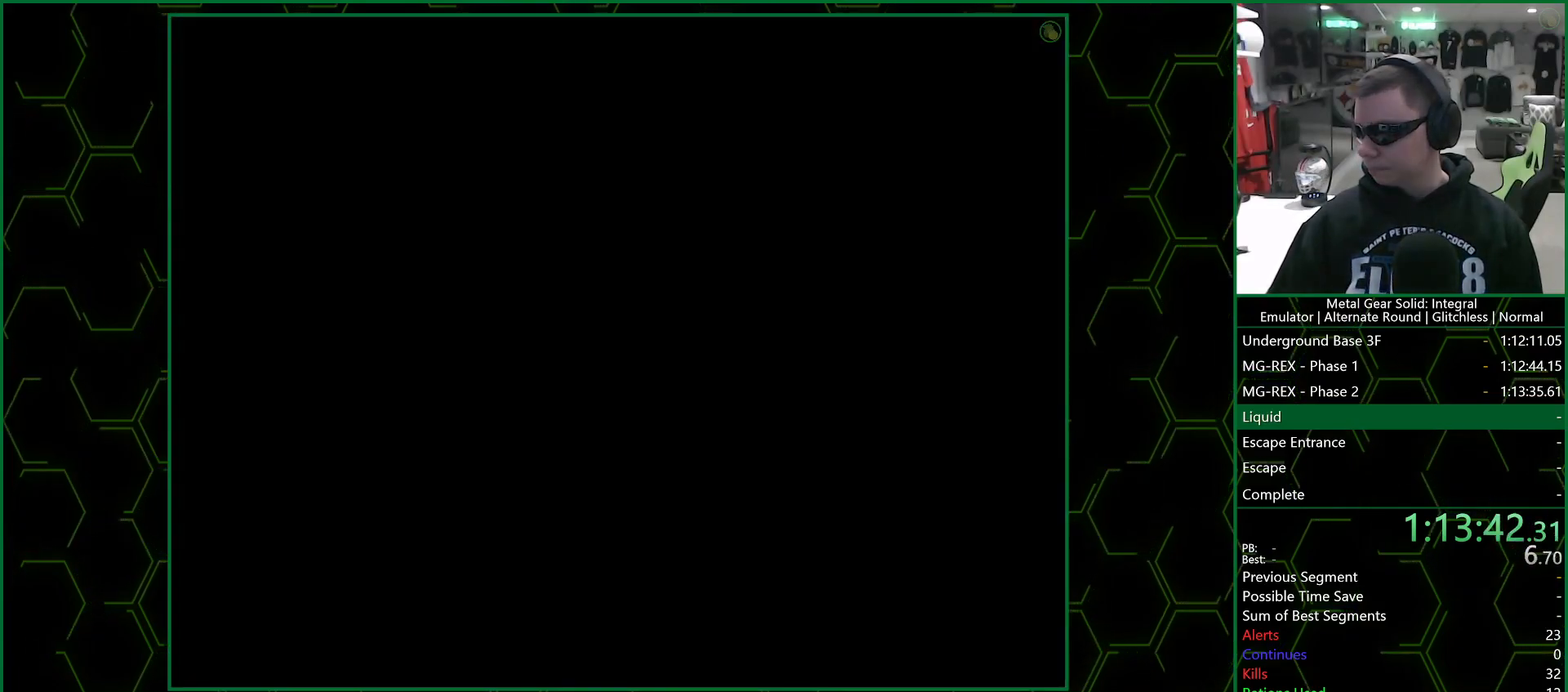
{"buttons": ["CROSS"], "left_stick": "center", "right_stick": "center", "events": []}
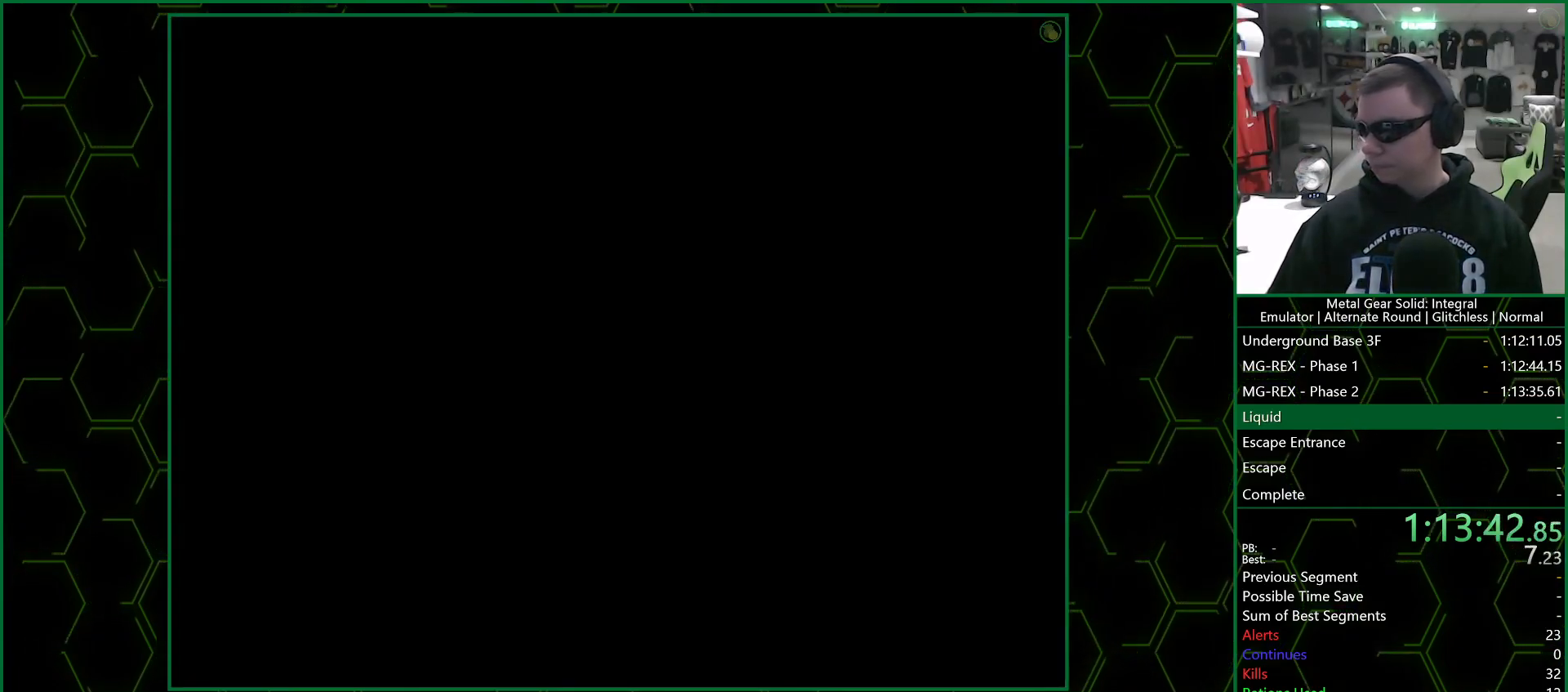
{"buttons": ["CROSS"], "left_stick": "center", "right_stick": "center", "events": []}